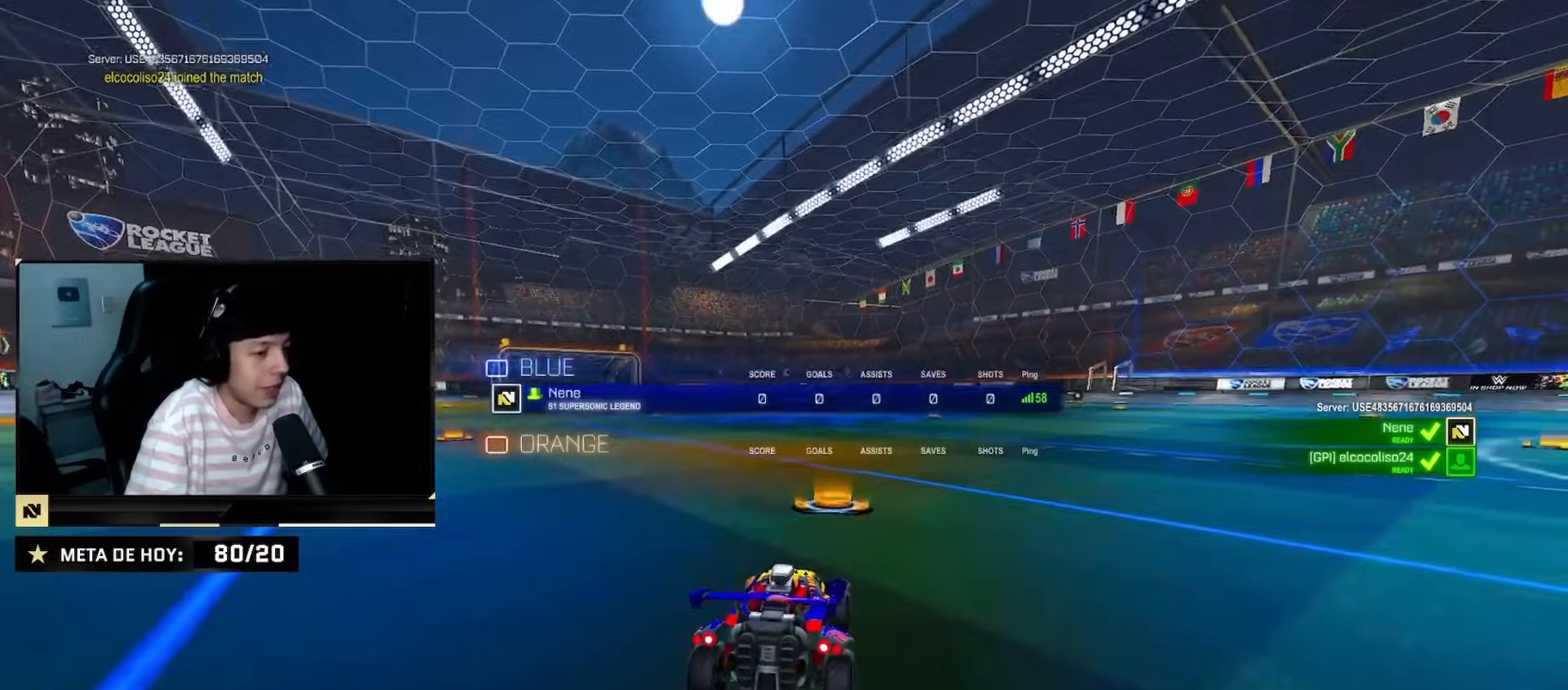
Gameplay with a controller (PlayStation layout); each line is a JSON object with the inputs held at the frame after it. "events" lists button and stick changes between this image and that frame as [ms after this image, input, new state], when the widget could be followed in between. Not read: L1 L3 R3.
{"buttons": [], "left_stick": "center", "right_stick": "center", "events": [[67, "right_stick", "down"], [250, "right_stick", "center"]]}
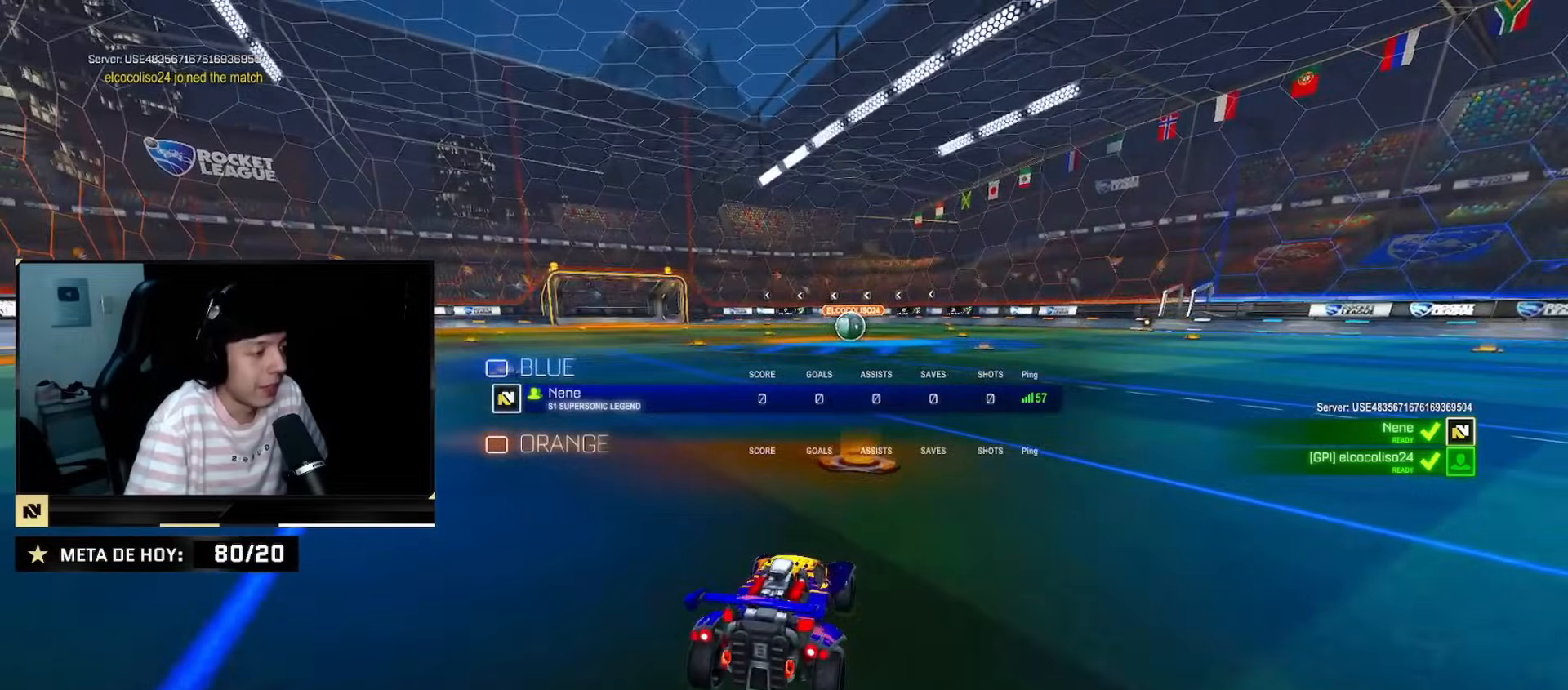
{"buttons": [], "left_stick": "center", "right_stick": "down", "events": [[367, "right_stick", "down"]]}
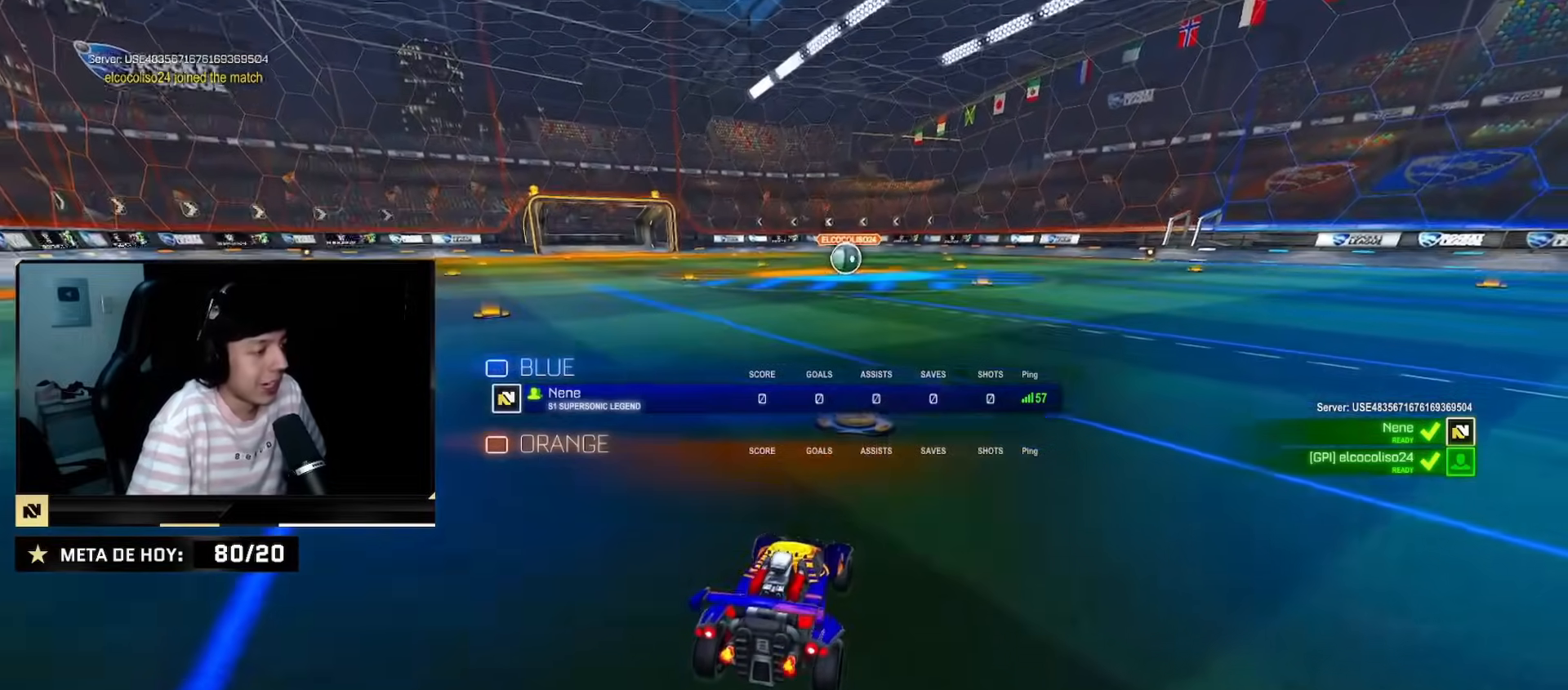
{"buttons": [], "left_stick": "center", "right_stick": "down", "events": []}
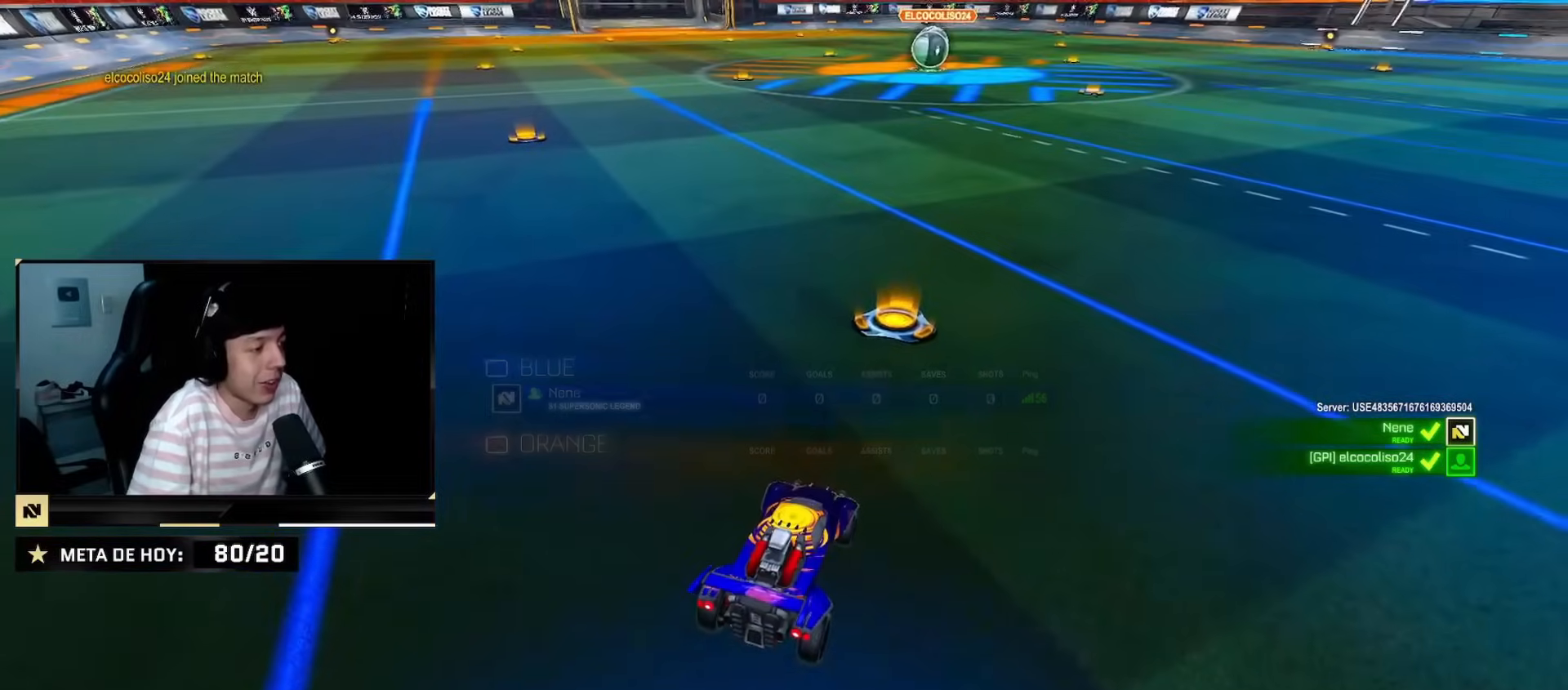
{"buttons": [], "left_stick": "center", "right_stick": "down", "events": []}
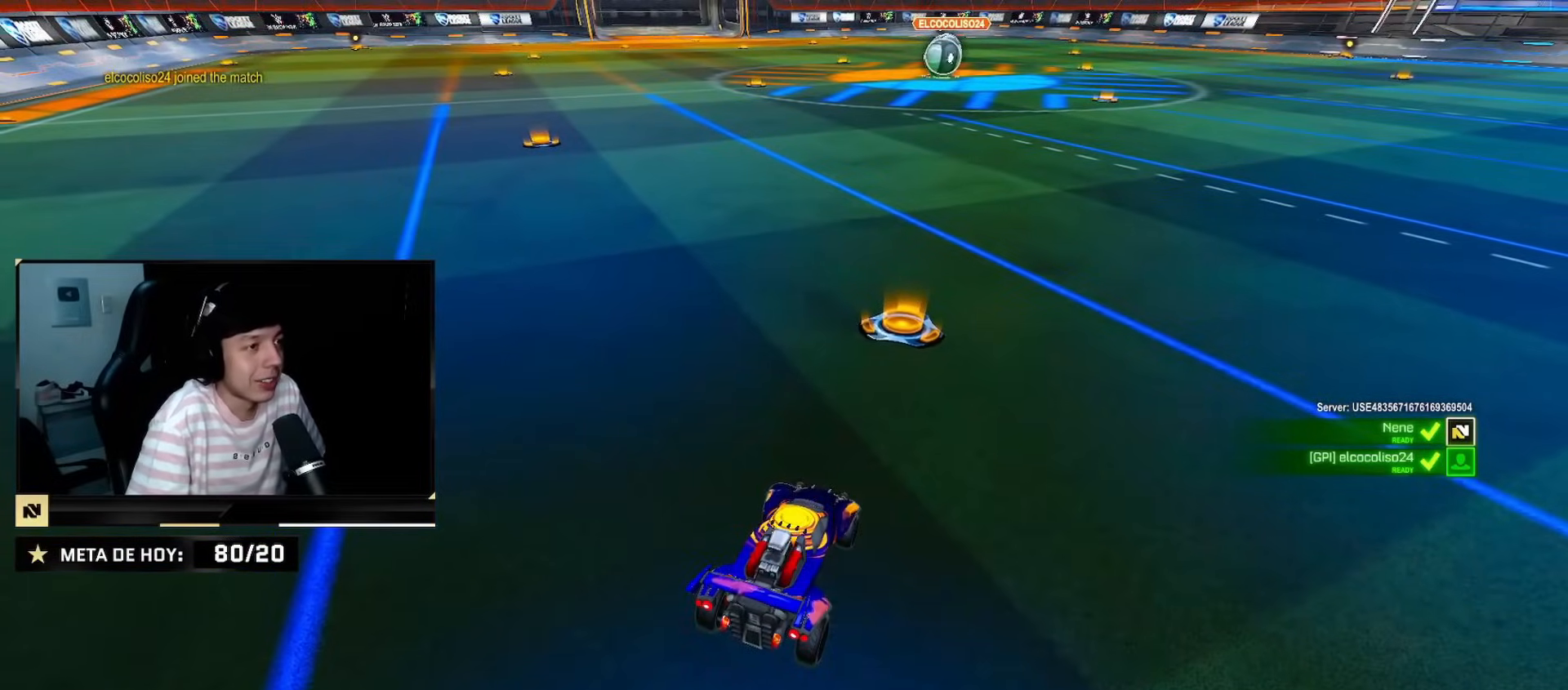
{"buttons": [], "left_stick": "center", "right_stick": "down", "events": []}
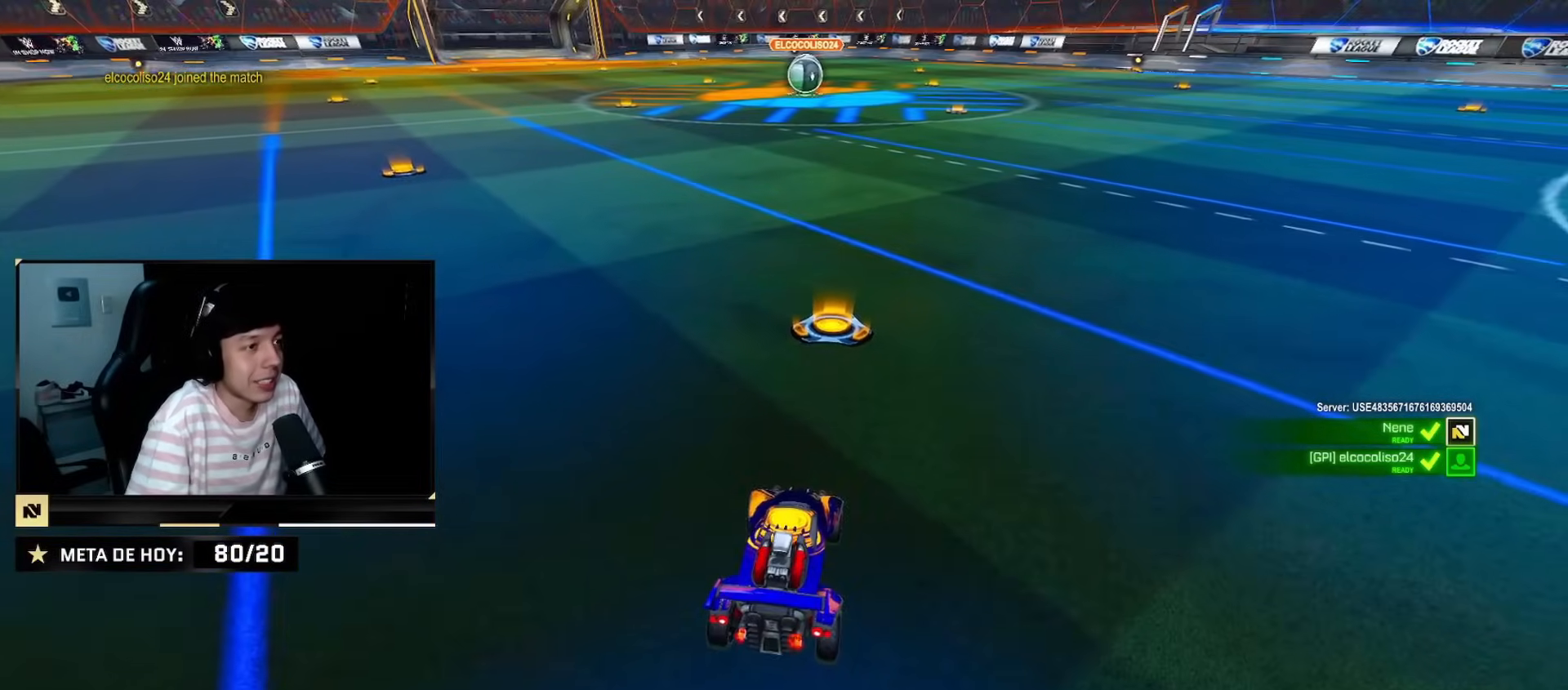
{"buttons": [], "left_stick": "center", "right_stick": "down", "events": []}
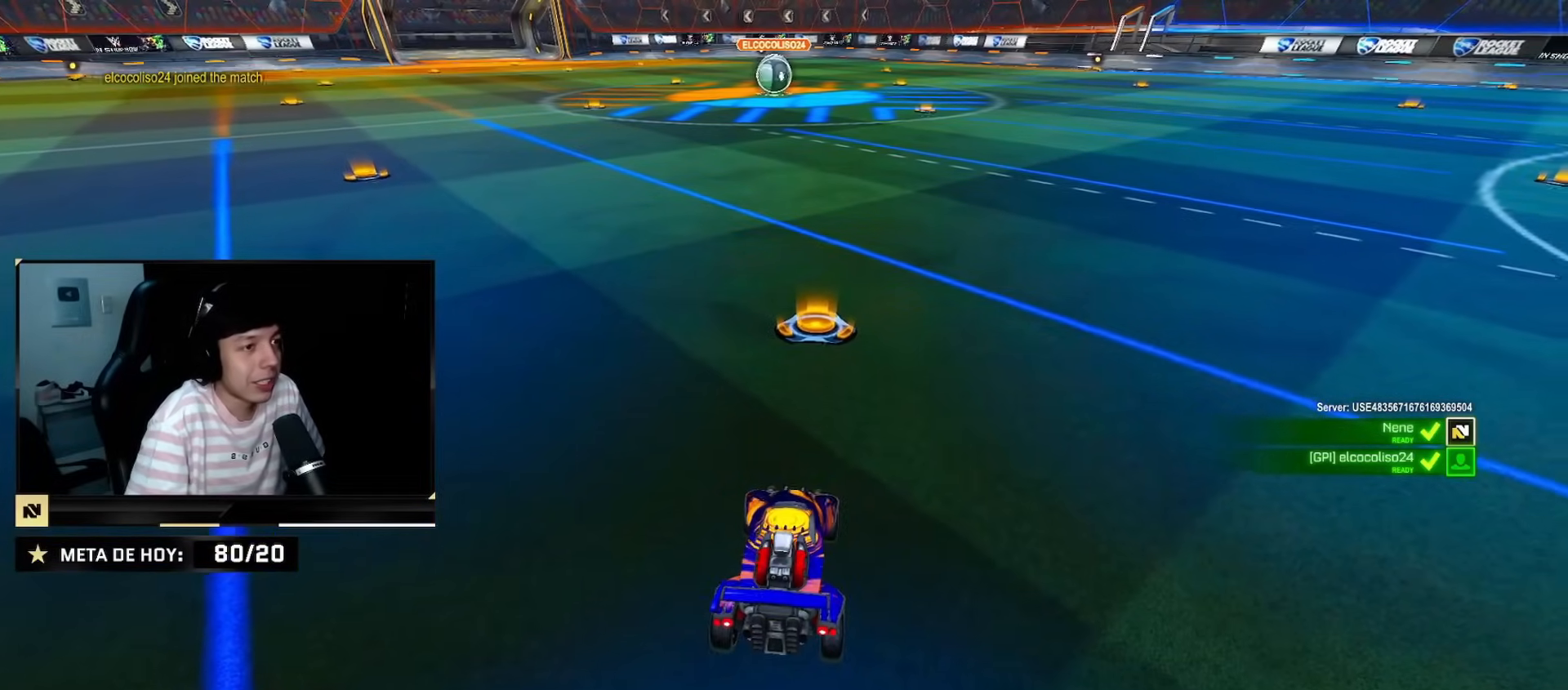
{"buttons": [], "left_stick": "center", "right_stick": "down", "events": []}
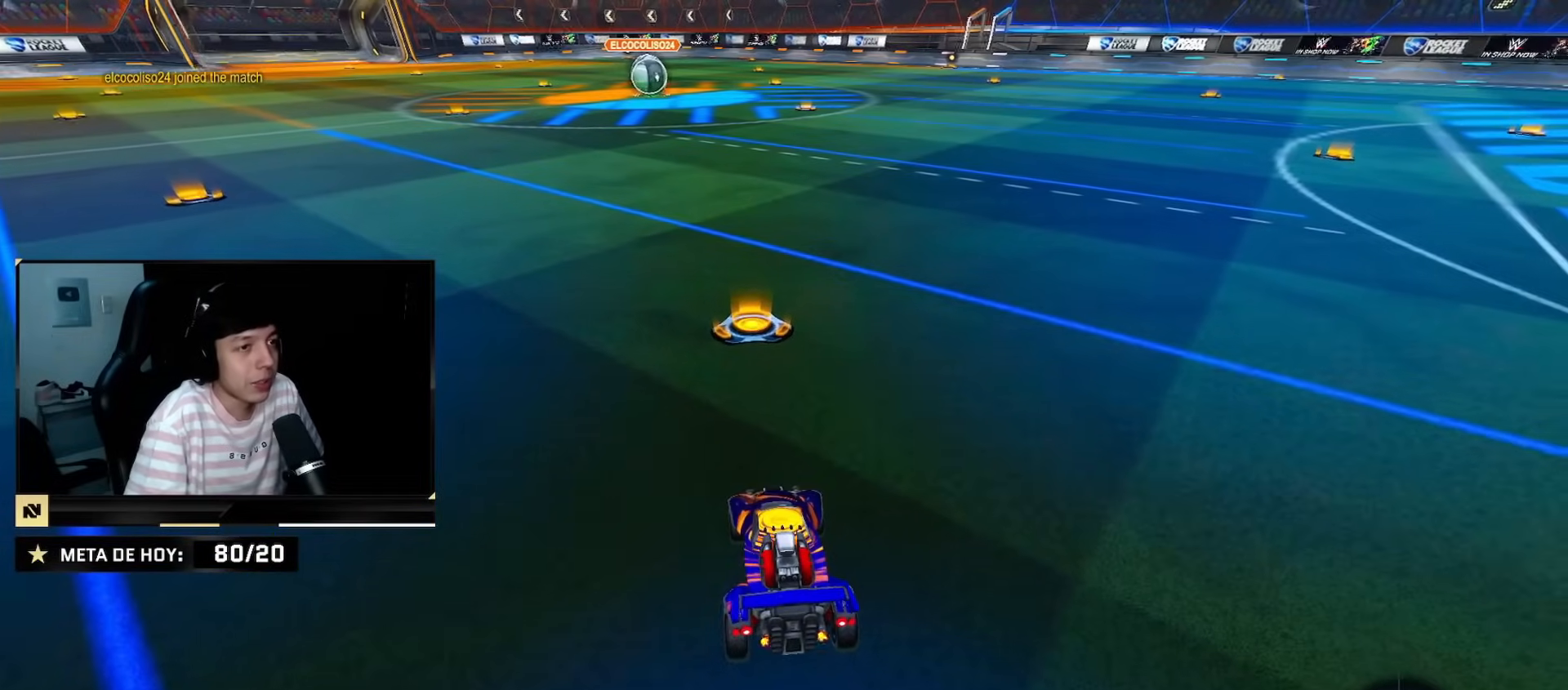
{"buttons": [], "left_stick": "center", "right_stick": "center", "events": [[417, "right_stick", "center"]]}
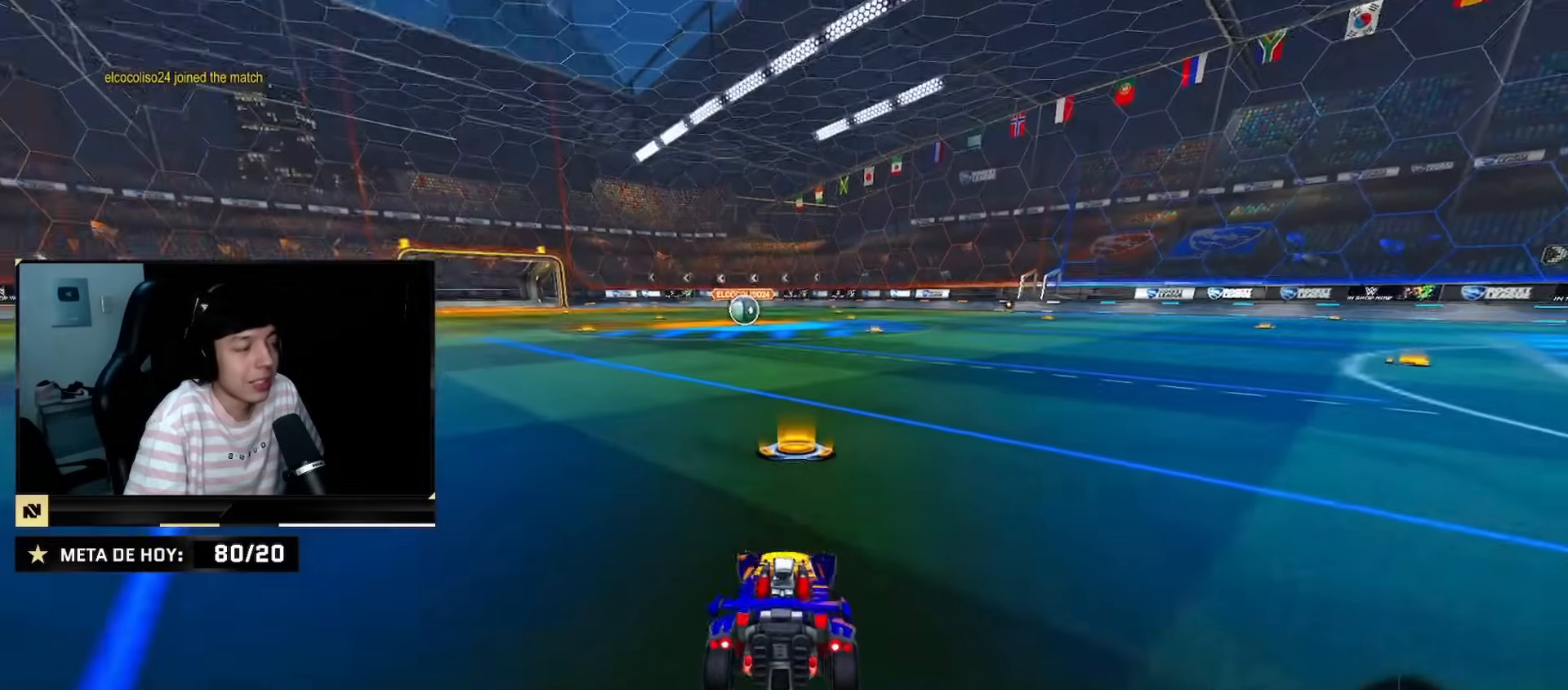
{"buttons": ["CIRCLE", "R2"], "left_stick": "up", "right_stick": "center", "events": [[66, "CIRCLE", "down"], [66, "R2", "down"], [383, "TRIANGLE", "down"], [450, "TRIANGLE", "up"], [500, "left_stick", "up"]]}